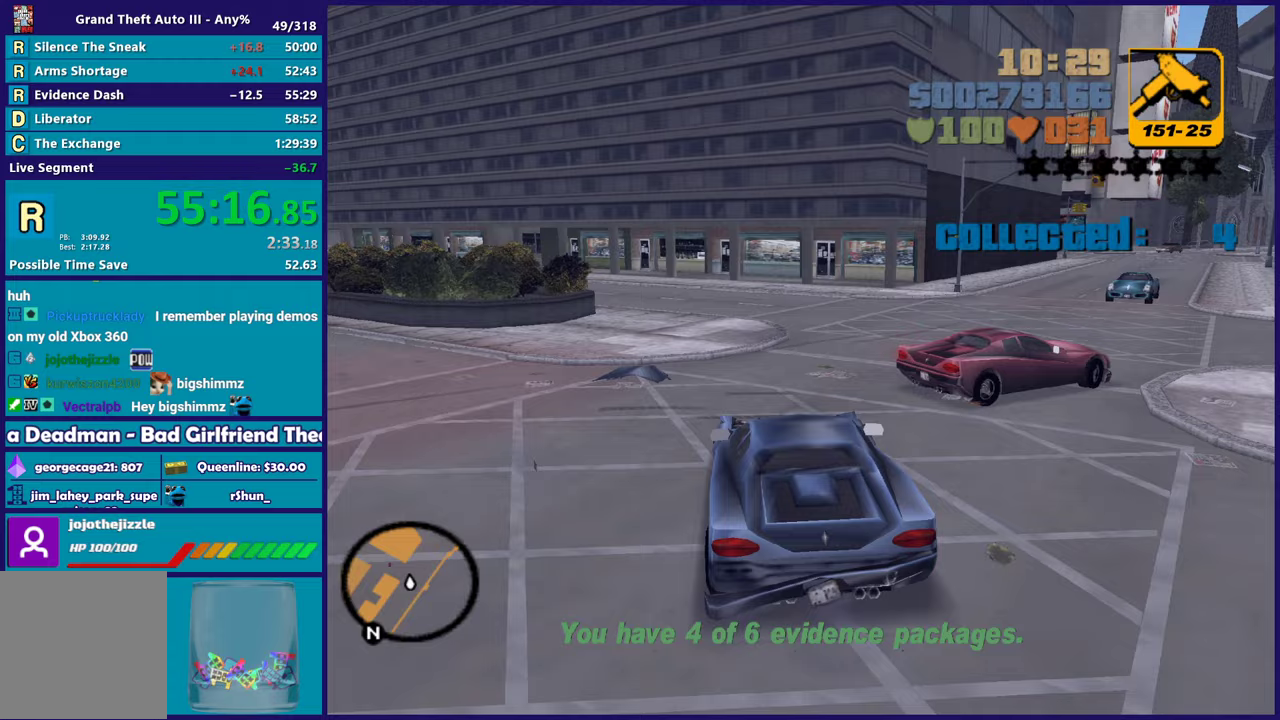
Gameplay with a controller (Xbox layout); each line is a JSON object with the inputs held at the frame after it. "events" lists button and stick changes between this image and that frame as [ms after this image, input, new state], when the widget could be followed in between. Not read: START.
{"buttons": ["R2"], "left_stick": "center", "right_stick": "center", "events": [[17, "left_stick", "center"], [233, "left_stick", "left"], [383, "left_stick", "center"]]}
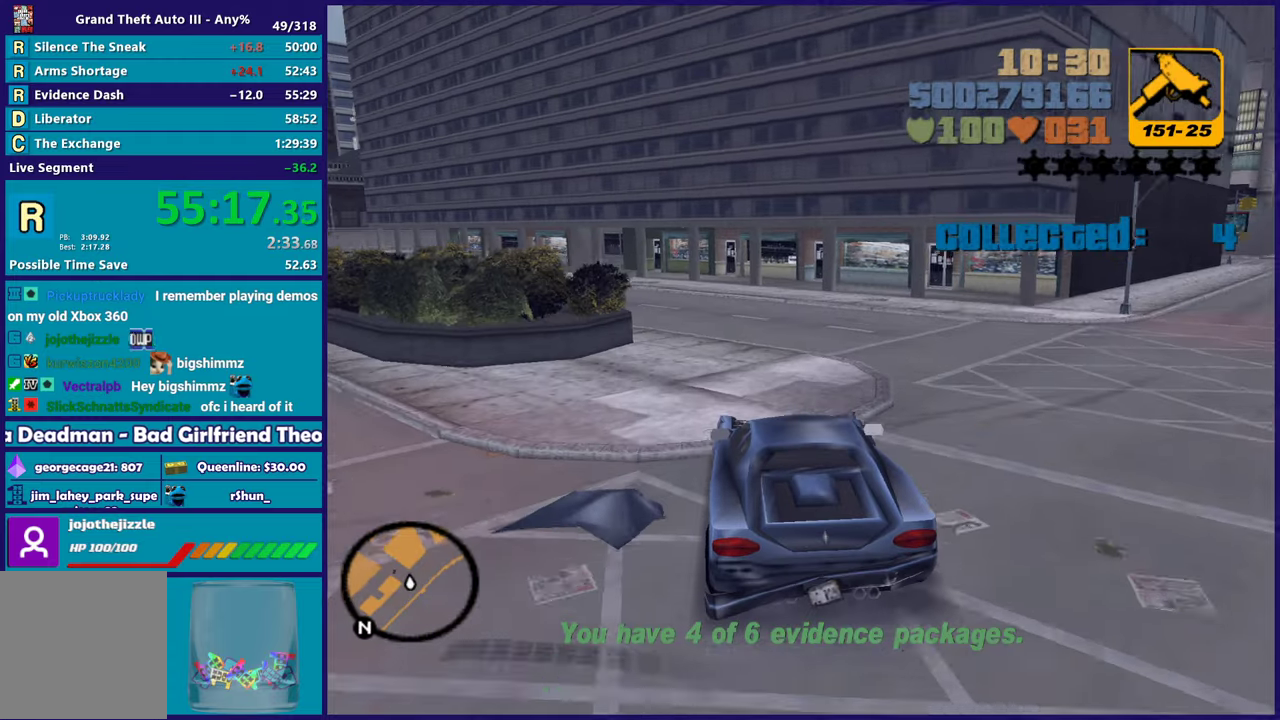
{"buttons": [], "left_stick": "right", "right_stick": "center", "events": [[67, "left_stick", "left"], [217, "left_stick", "center"], [333, "R2", "up"], [383, "left_stick", "right"]]}
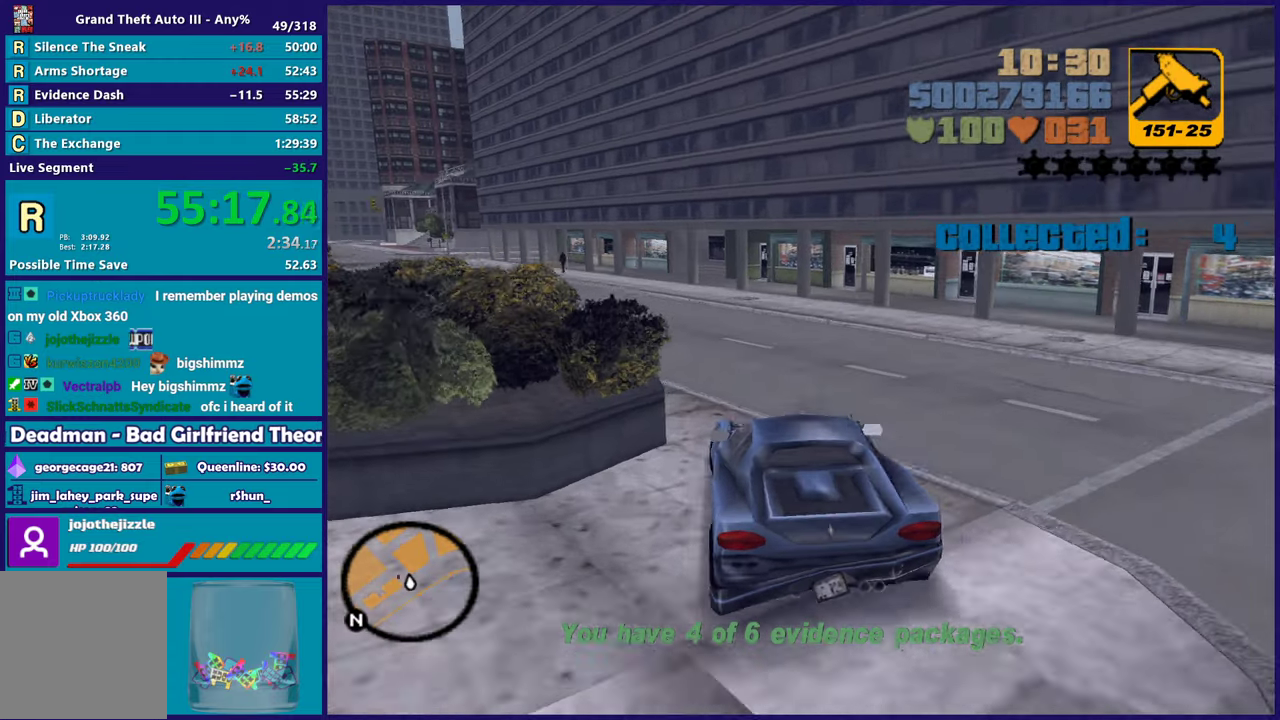
{"buttons": ["A", "L3"], "left_stick": "right", "right_stick": "center", "events": [[183, "A", "down"], [233, "L3", "down"]]}
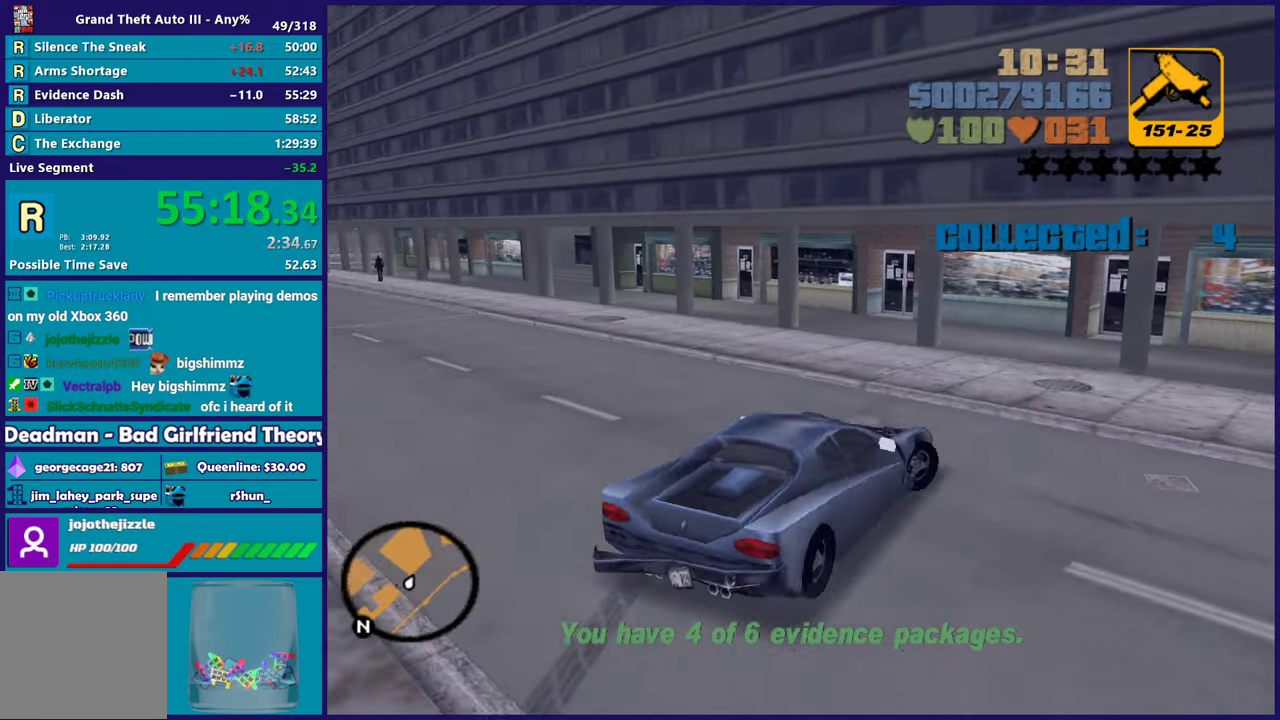
{"buttons": ["R2", "L3"], "left_stick": "right", "right_stick": "right", "events": [[250, "A", "up"], [250, "R2", "down"], [417, "right_stick", "right"]]}
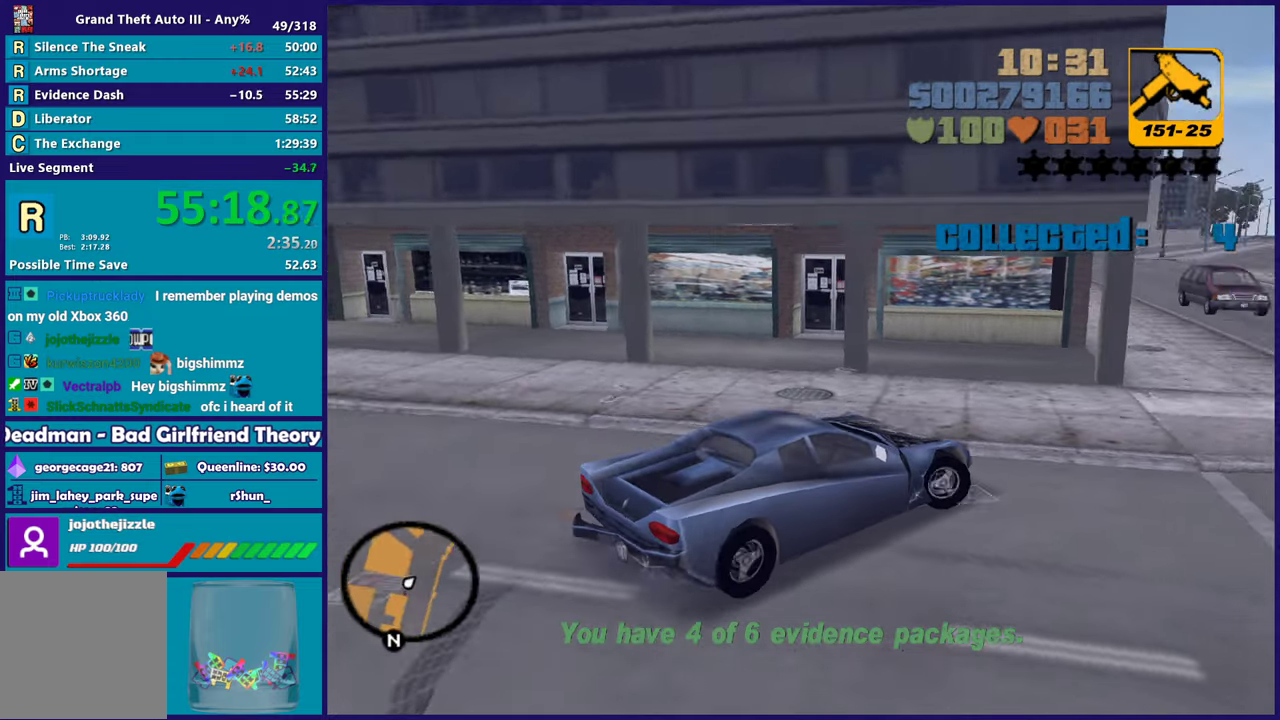
{"buttons": ["R2", "L3"], "left_stick": "right", "right_stick": "right", "events": []}
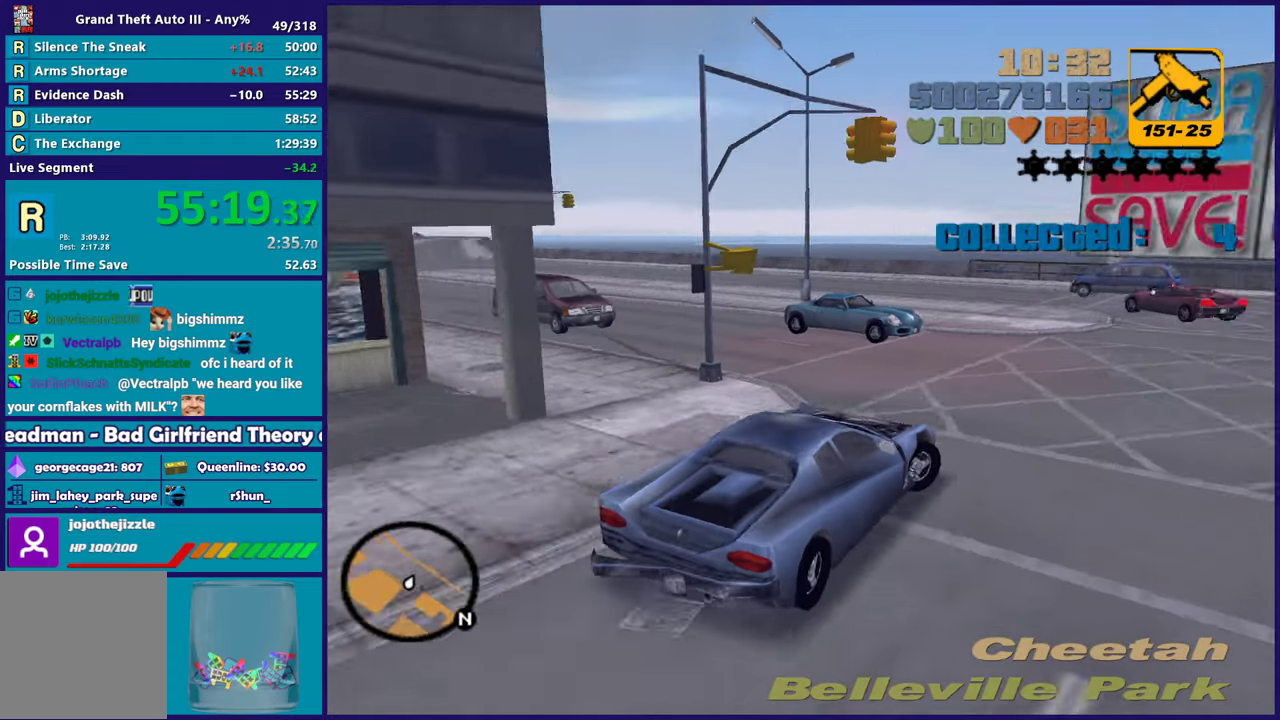
{"buttons": [], "left_stick": "right", "right_stick": "right", "events": [[50, "R2", "up"], [67, "L3", "up"], [267, "left_stick", "up-right"], [383, "left_stick", "right"]]}
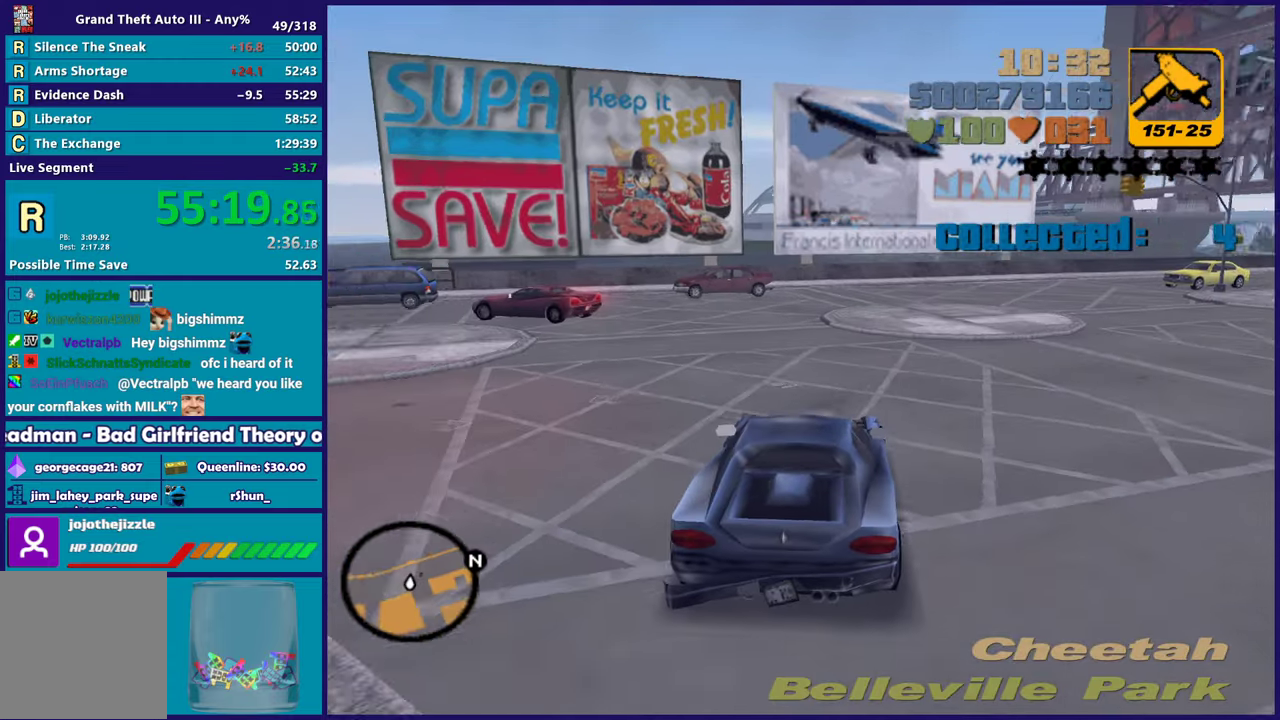
{"buttons": ["R2"], "left_stick": "left", "right_stick": "center", "events": [[233, "R2", "down"], [283, "left_stick", "center"], [367, "right_stick", "center"], [383, "left_stick", "left"]]}
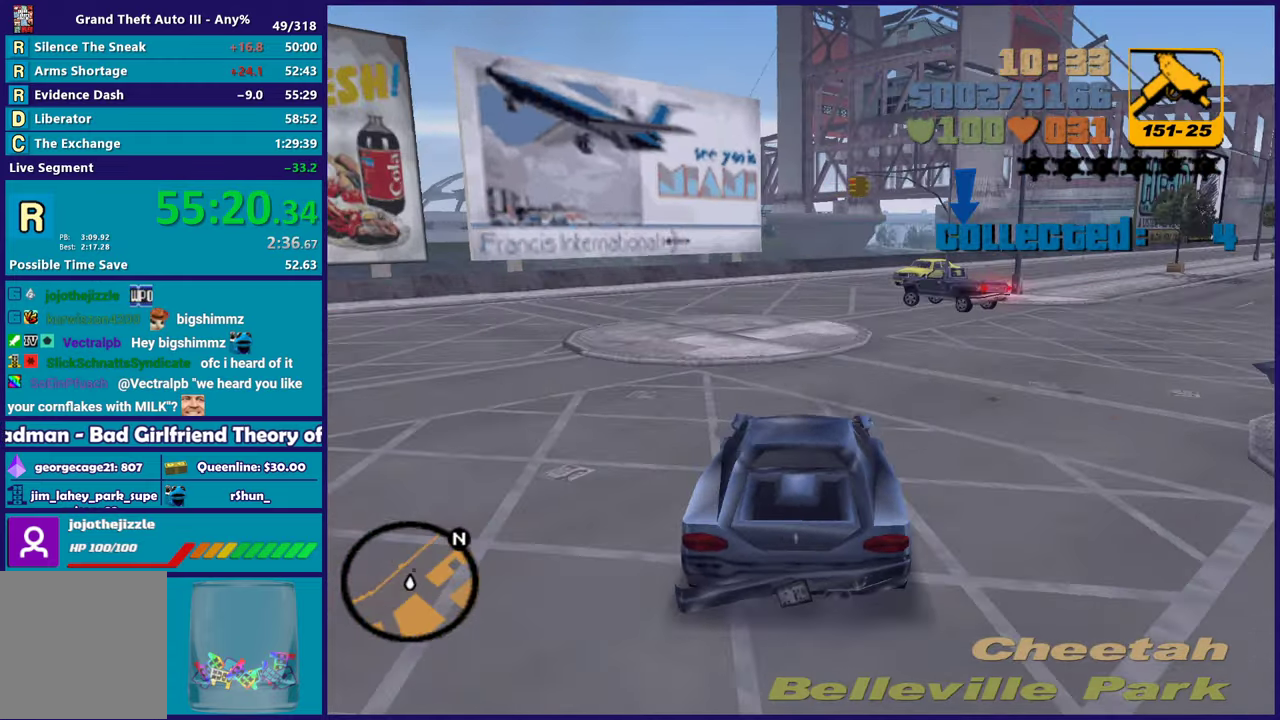
{"buttons": ["R2"], "left_stick": "left", "right_stick": "center", "events": [[83, "left_stick", "center"], [200, "left_stick", "left"], [383, "left_stick", "center"], [500, "left_stick", "left"]]}
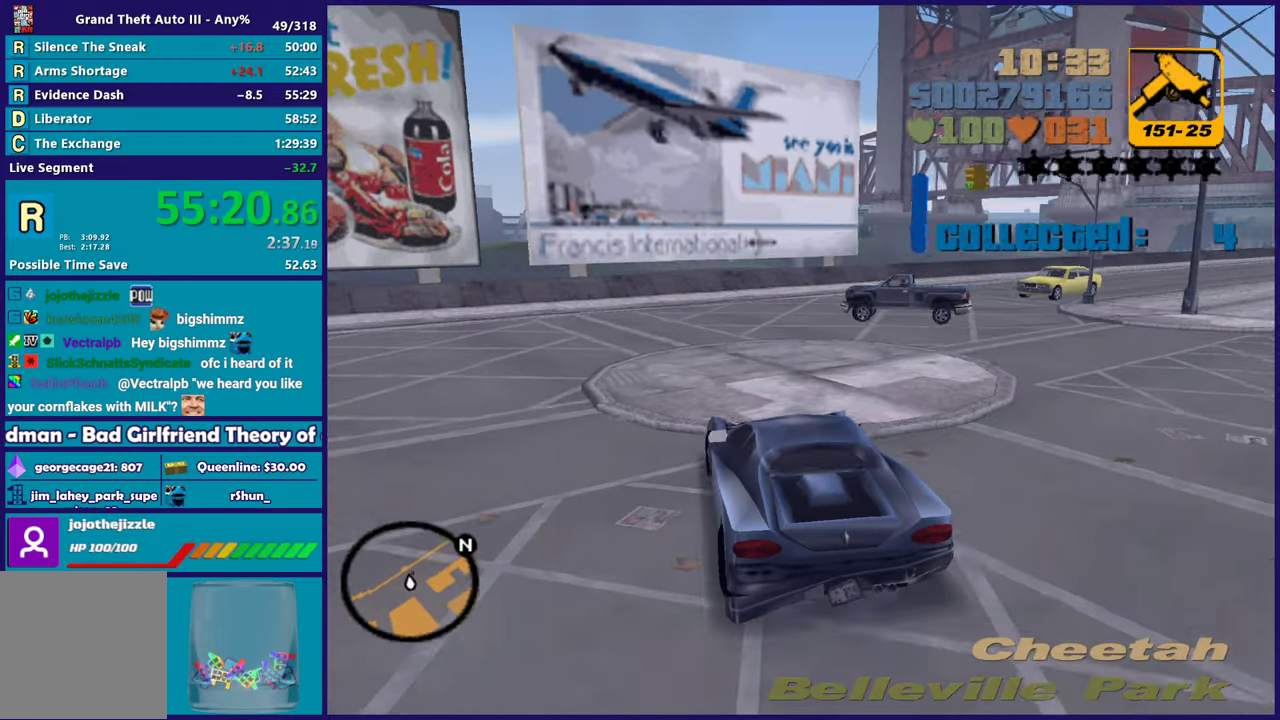
{"buttons": ["R2"], "left_stick": "left", "right_stick": "center", "events": [[150, "left_stick", "center"], [383, "left_stick", "left"]]}
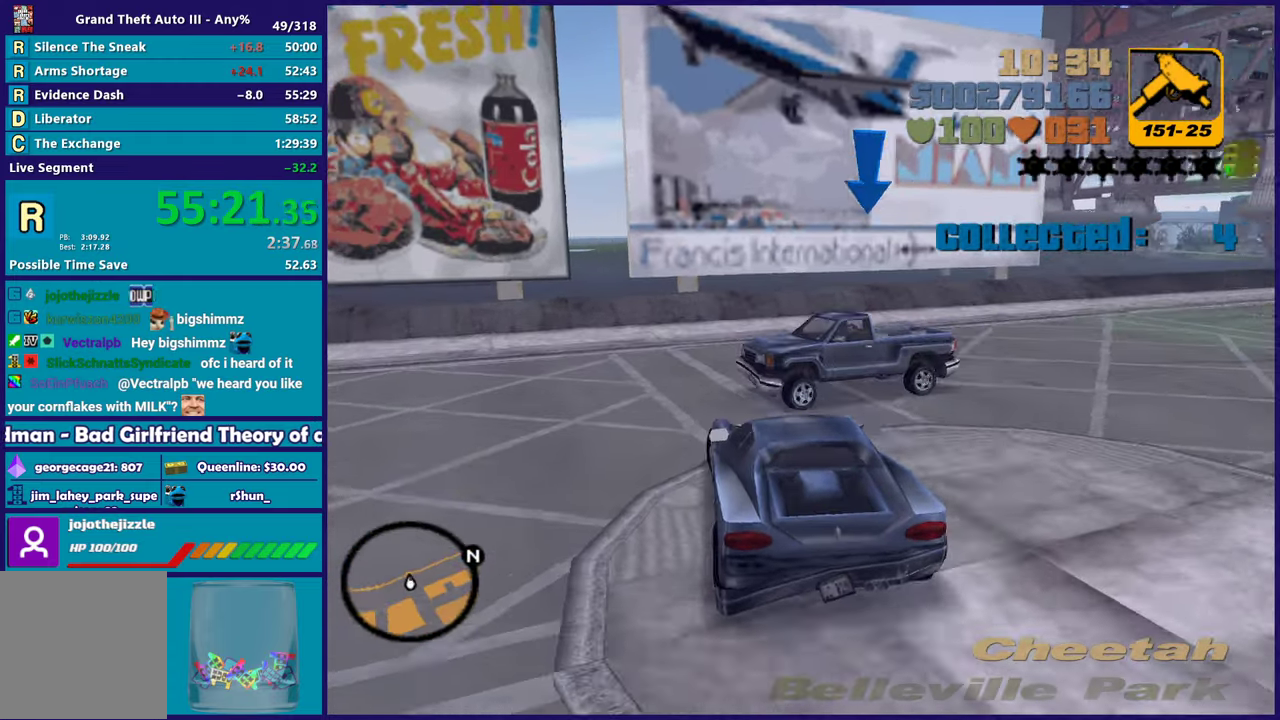
{"buttons": ["L2"], "left_stick": "right", "right_stick": "center", "events": [[150, "left_stick", "center"], [267, "L2", "down"], [267, "R2", "up"], [267, "left_stick", "down-left"], [367, "left_stick", "center"], [467, "left_stick", "right"]]}
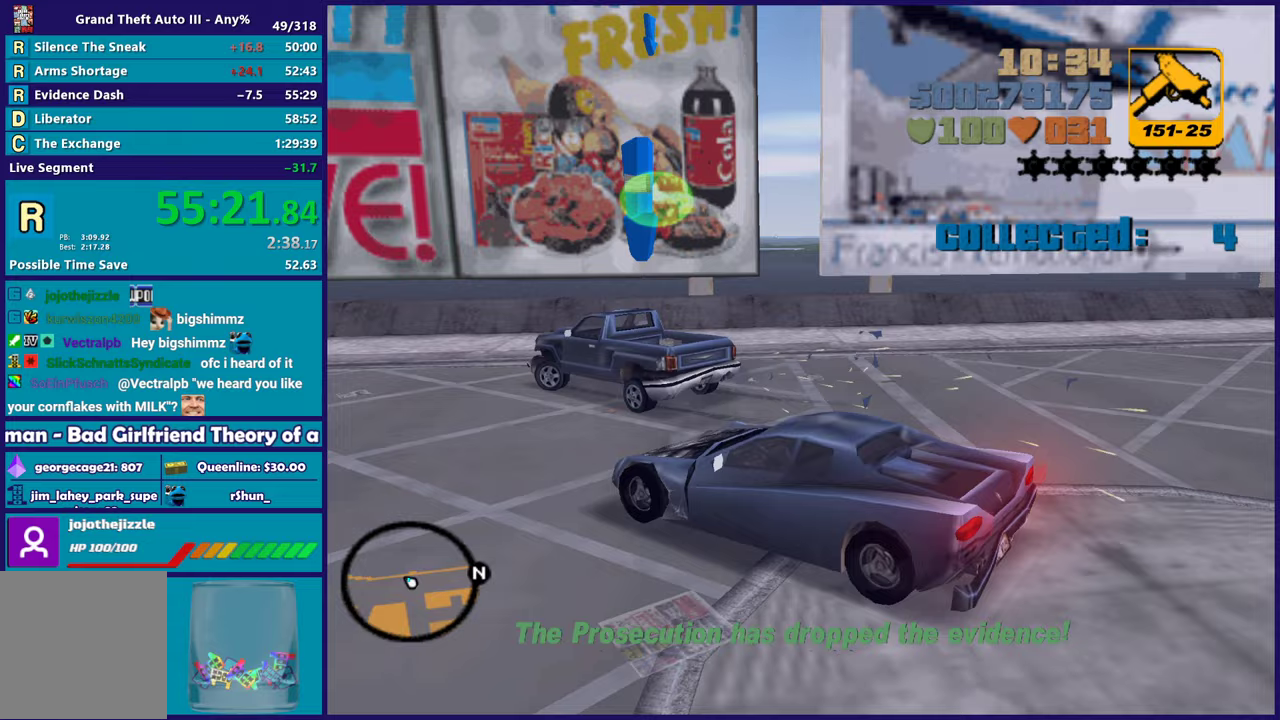
{"buttons": ["R2"], "left_stick": "center", "right_stick": "center", "events": [[100, "L2", "up"], [117, "R2", "down"], [350, "left_stick", "center"]]}
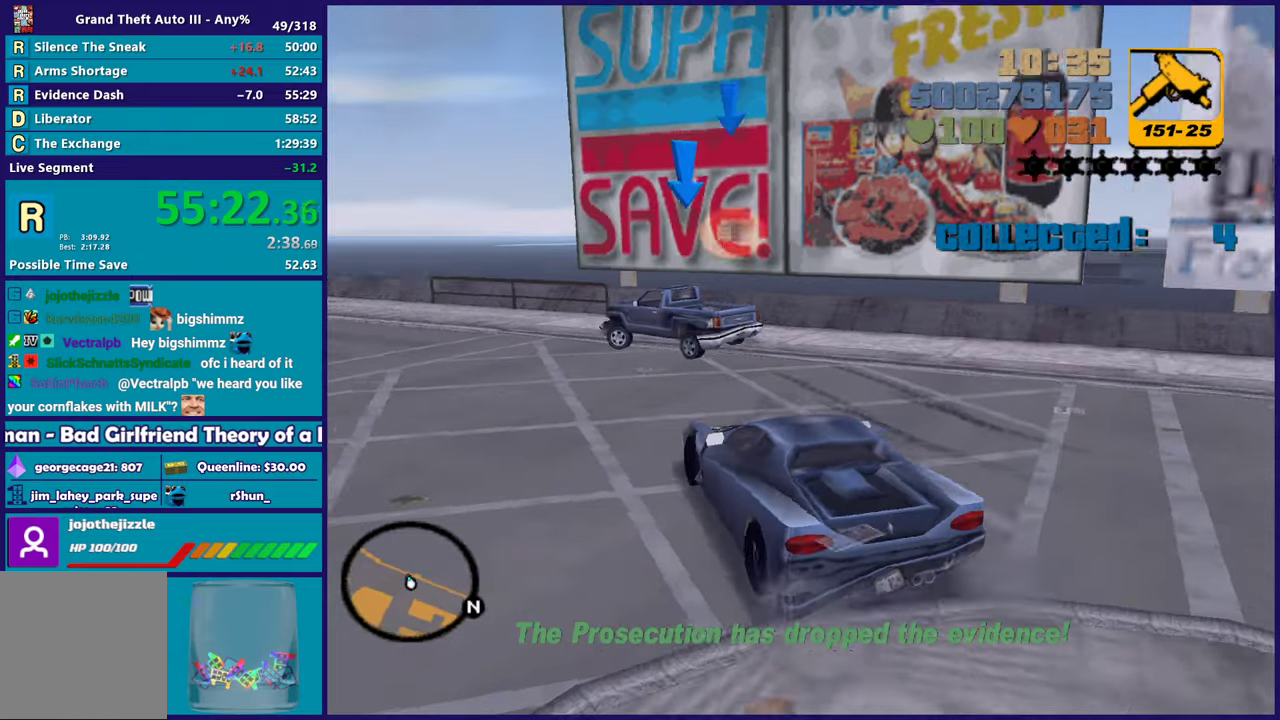
{"buttons": ["R2"], "left_stick": "left", "right_stick": "center", "events": [[150, "left_stick", "right"], [317, "left_stick", "center"], [383, "left_stick", "left"]]}
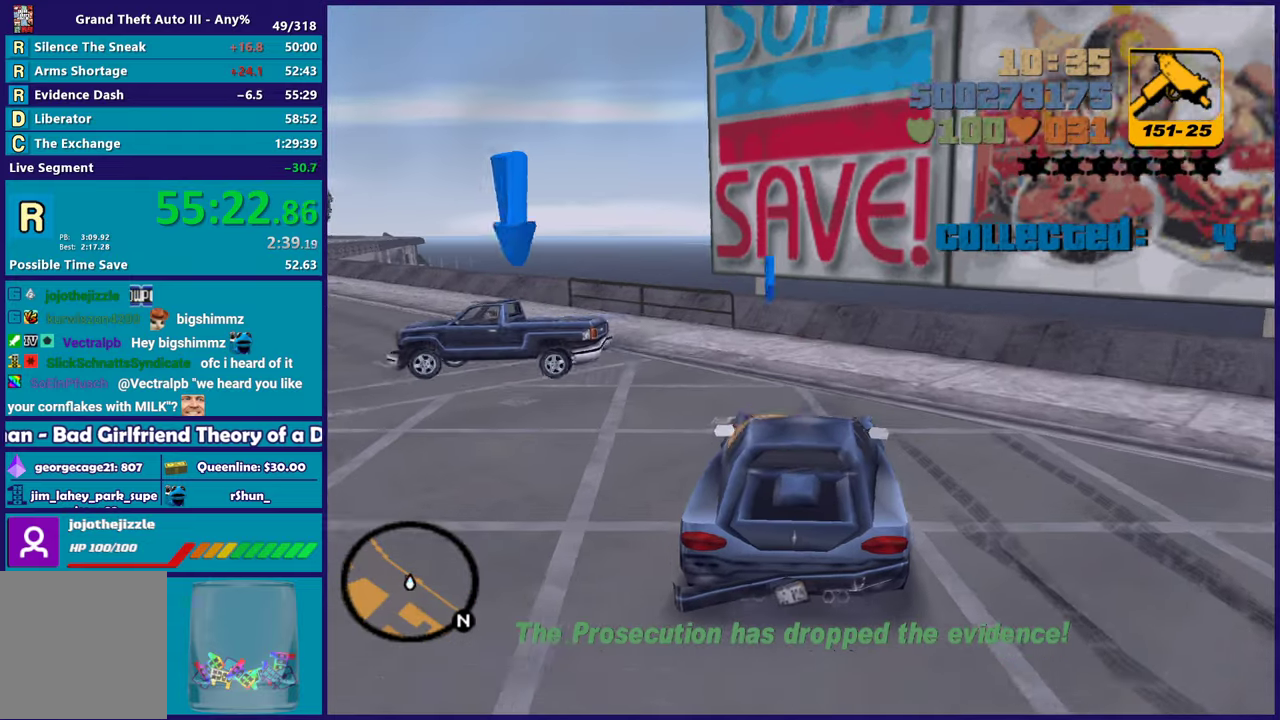
{"buttons": ["R2"], "left_stick": "left", "right_stick": "center", "events": [[67, "R2", "up"], [150, "A", "down"], [450, "A", "up"], [467, "R2", "down"]]}
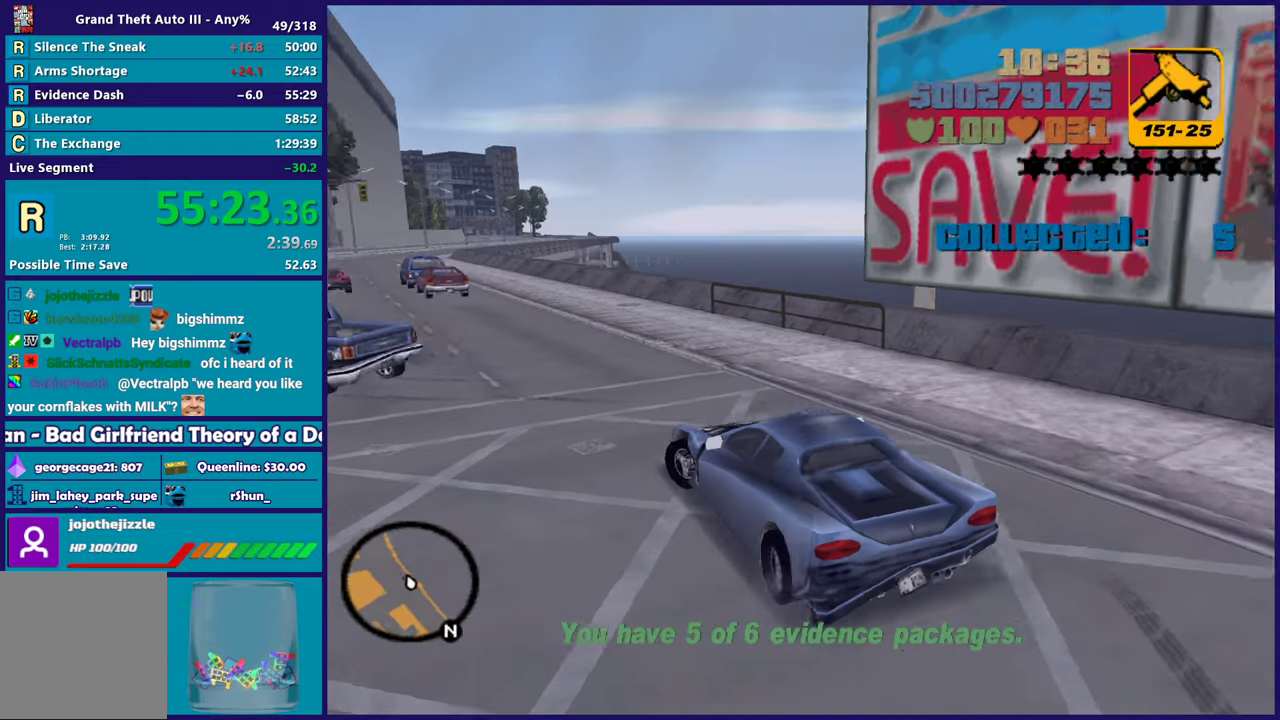
{"buttons": ["R2"], "left_stick": "down-right", "right_stick": "center", "events": [[500, "left_stick", "down-right"]]}
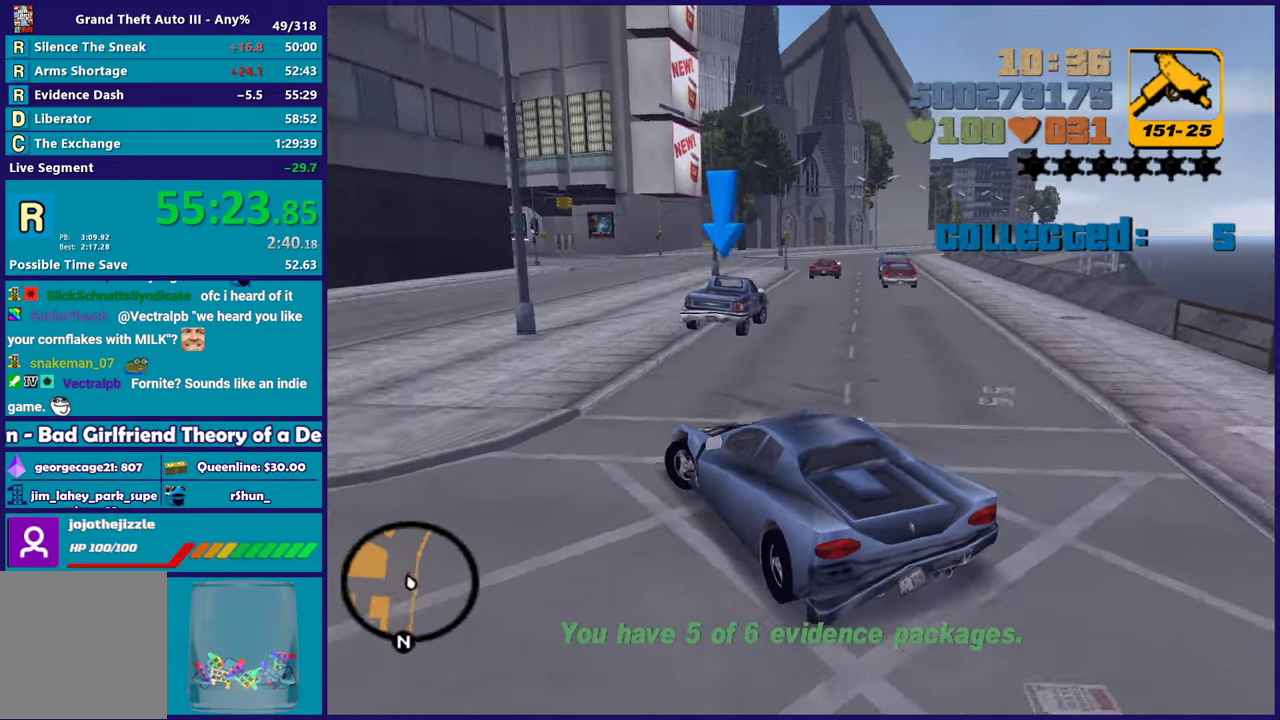
{"buttons": ["R2"], "left_stick": "right", "right_stick": "center", "events": [[167, "left_stick", "right"]]}
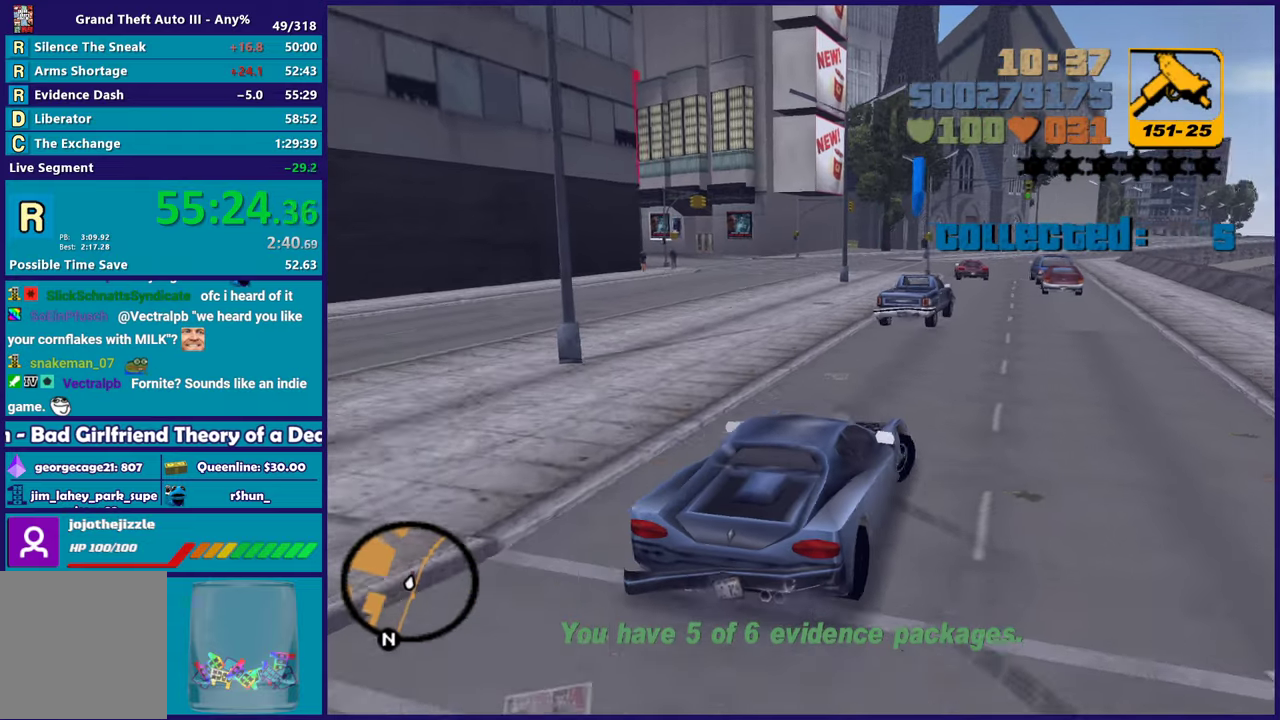
{"buttons": ["R2"], "left_stick": "center", "right_stick": "center", "events": [[17, "left_stick", "center"]]}
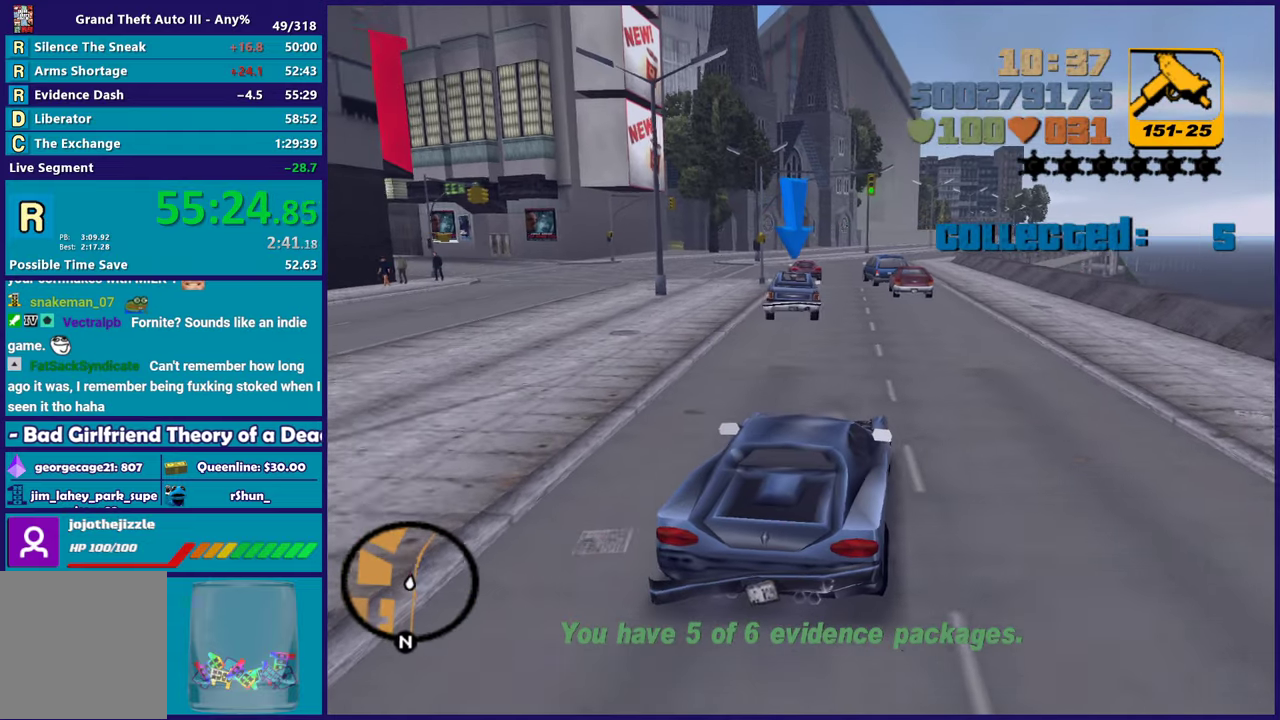
{"buttons": ["R2"], "left_stick": "center", "right_stick": "center", "events": [[283, "left_stick", "up-left"], [417, "left_stick", "center"]]}
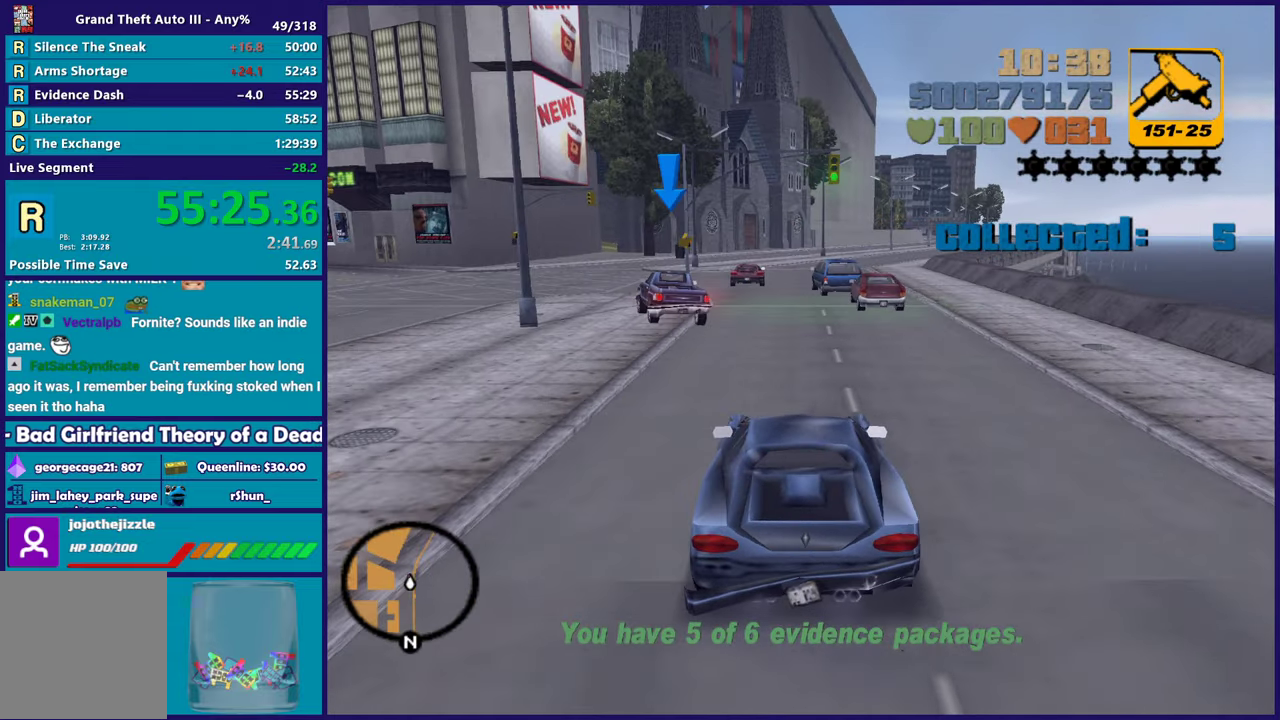
{"buttons": ["R2"], "left_stick": "left", "right_stick": "center", "events": [[167, "left_stick", "left"], [333, "left_stick", "down"], [400, "left_stick", "center"], [483, "left_stick", "left"]]}
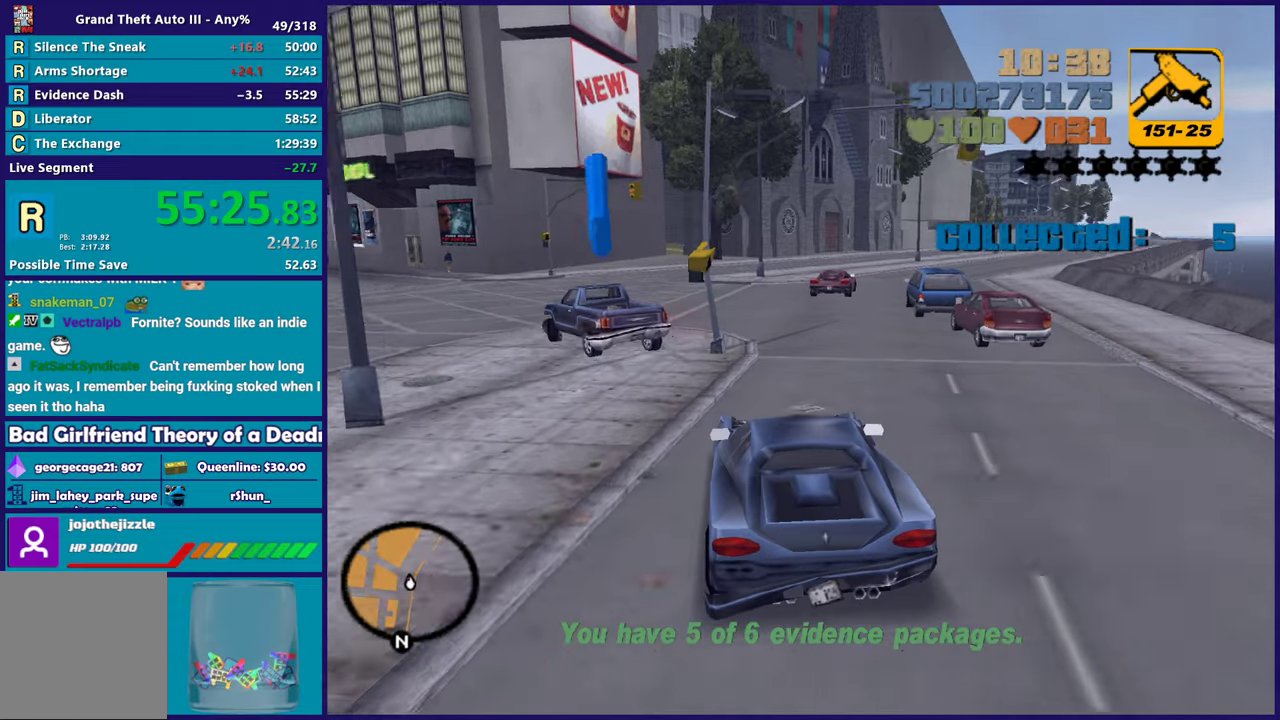
{"buttons": [], "left_stick": "down-right", "right_stick": "center", "events": [[200, "R2", "up"], [400, "left_stick", "down-right"]]}
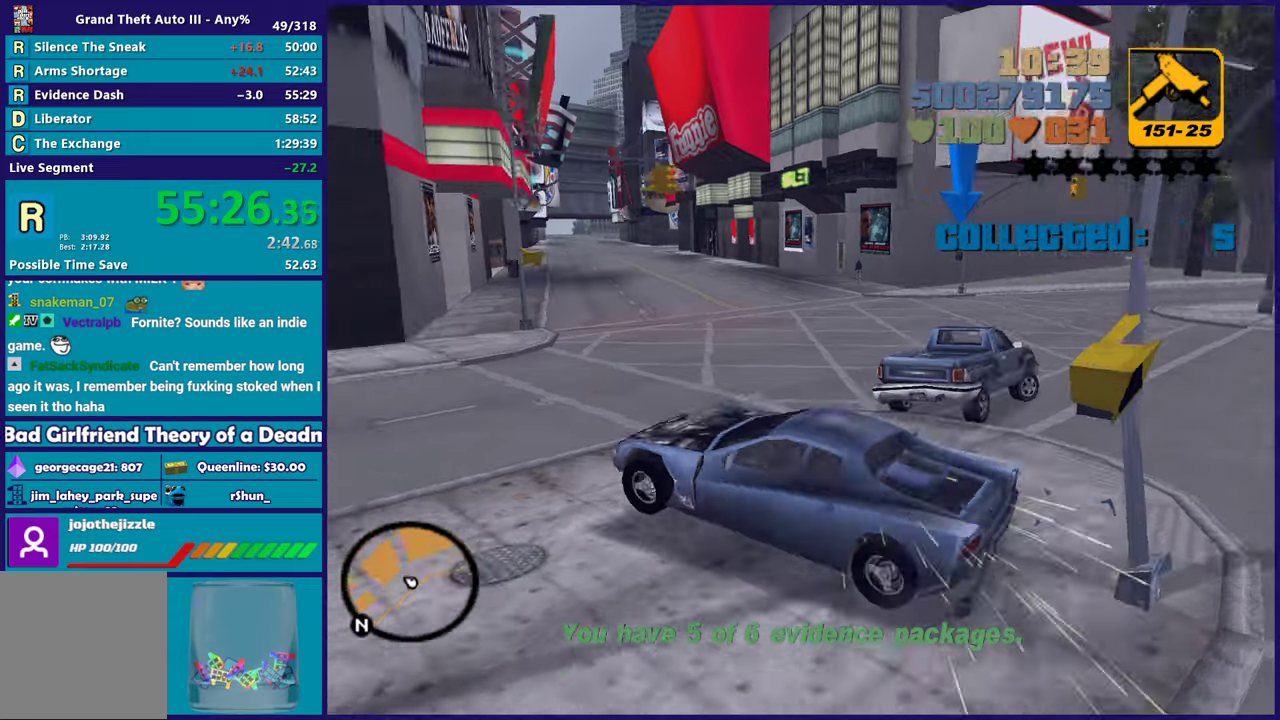
{"buttons": ["L2"], "left_stick": "right", "right_stick": "center", "events": [[33, "left_stick", "right"], [367, "L2", "down"]]}
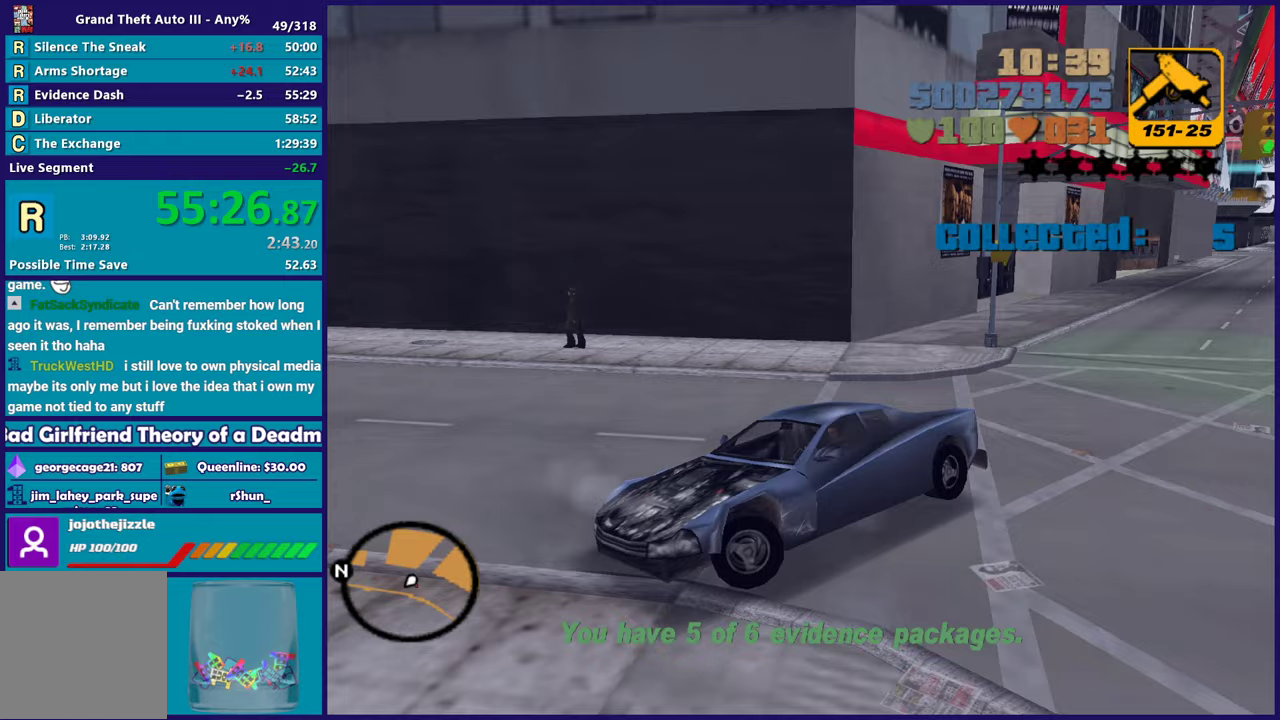
{"buttons": ["R2"], "left_stick": "left", "right_stick": "center", "events": [[233, "R2", "down"], [250, "L2", "up"], [283, "left_stick", "left"]]}
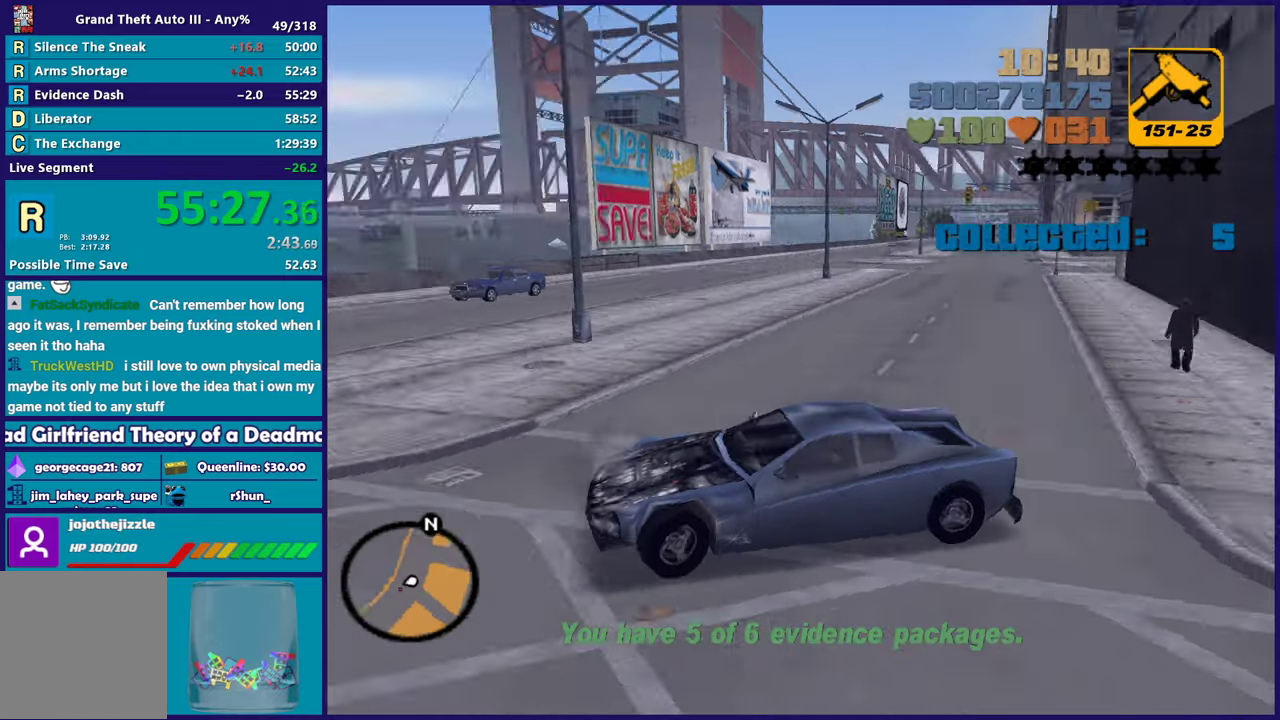
{"buttons": ["R2"], "left_stick": "center", "right_stick": "center", "events": [[383, "left_stick", "center"]]}
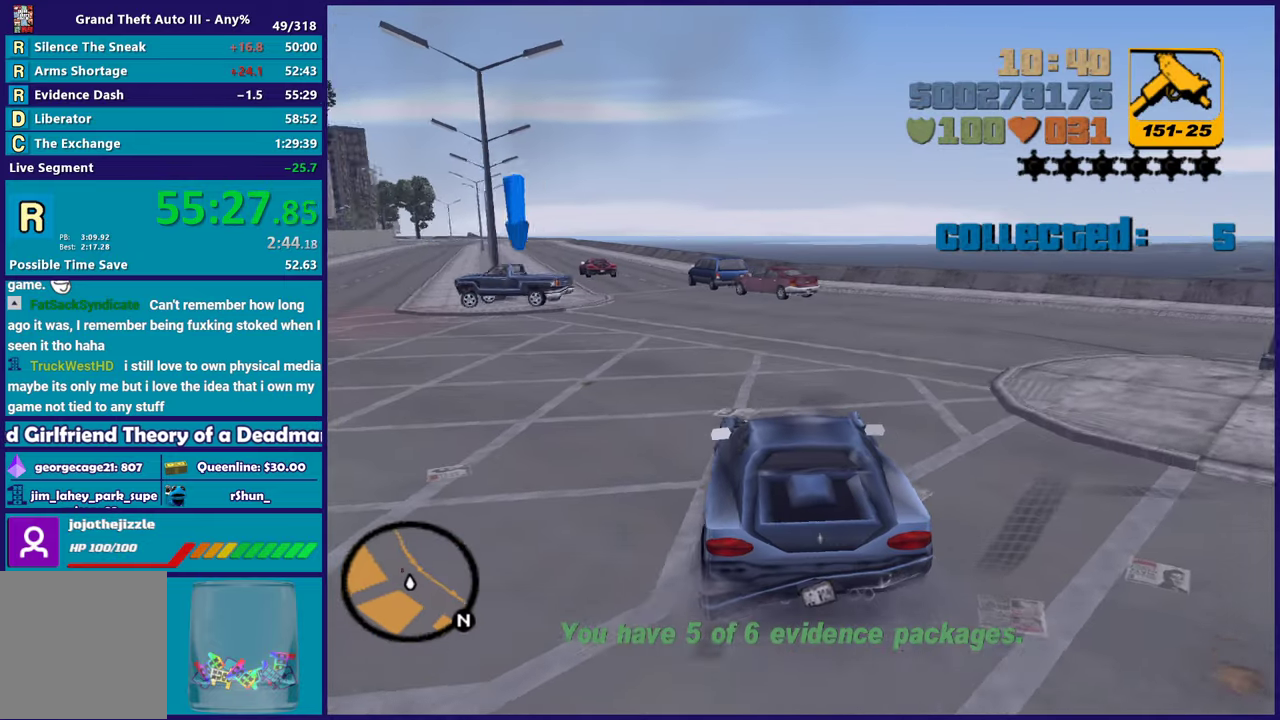
{"buttons": ["R2"], "left_stick": "left", "right_stick": "center", "events": [[117, "left_stick", "left"]]}
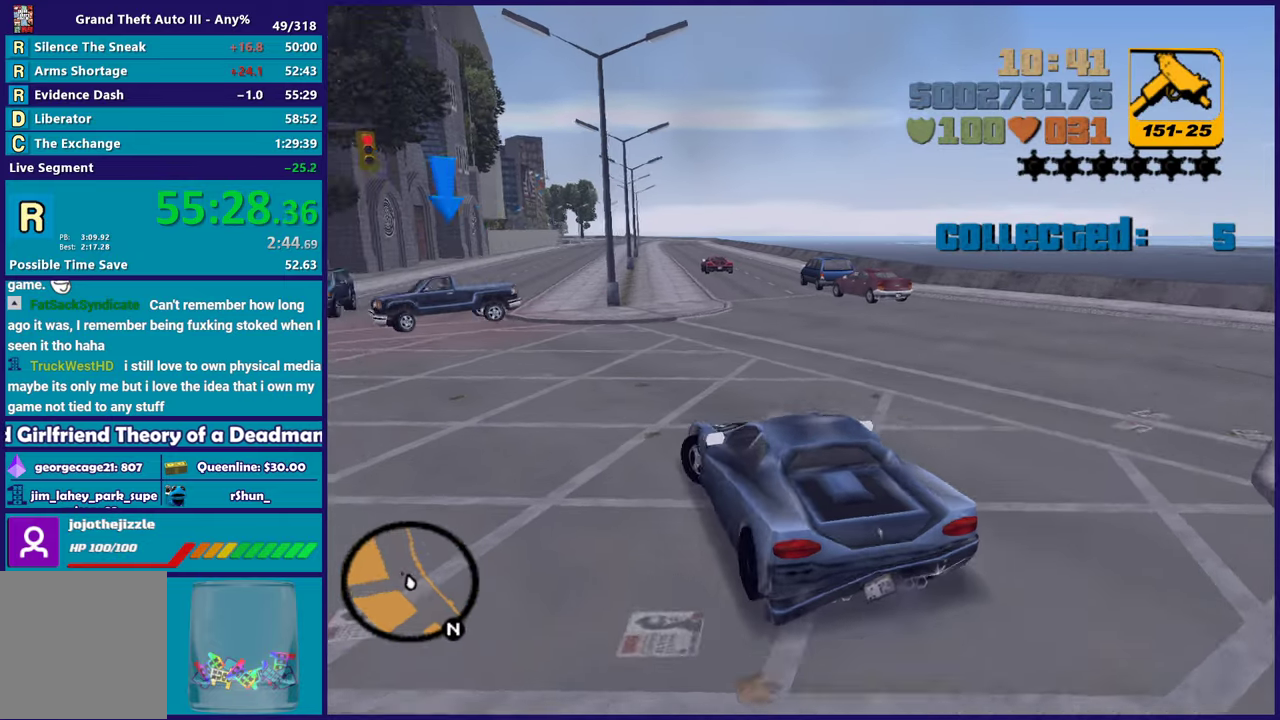
{"buttons": ["R2"], "left_stick": "left", "right_stick": "center", "events": [[217, "left_stick", "center"], [317, "left_stick", "left"]]}
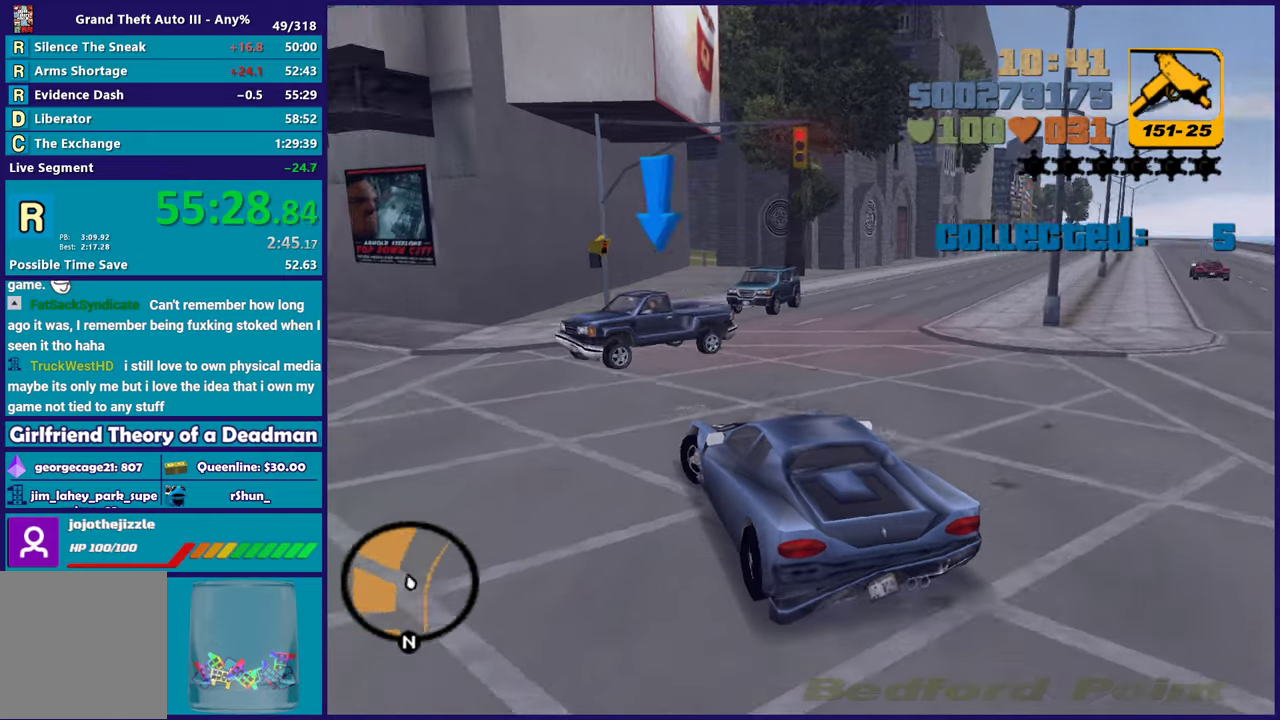
{"buttons": ["R2"], "left_stick": "right", "right_stick": "center", "events": [[383, "left_stick", "right"]]}
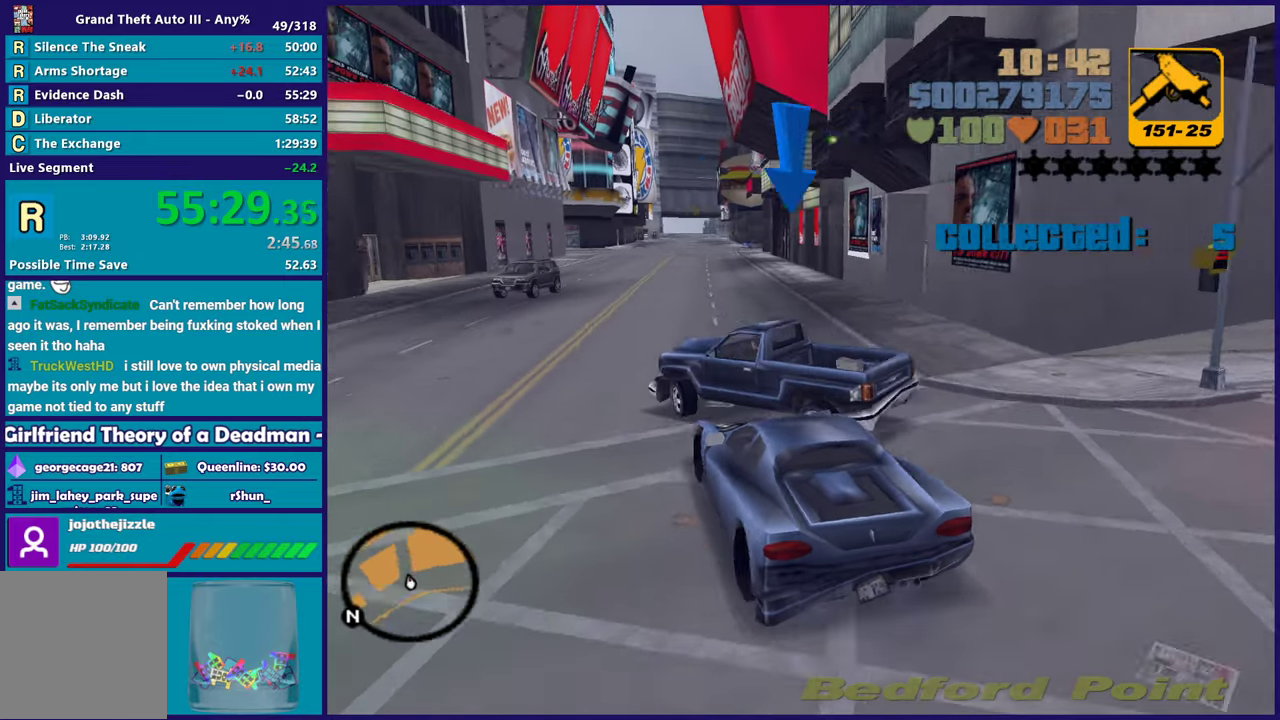
{"buttons": ["L2"], "left_stick": "down-right", "right_stick": "center", "events": [[300, "left_stick", "center"], [383, "left_stick", "down-right"], [433, "R2", "up"], [500, "L2", "down"]]}
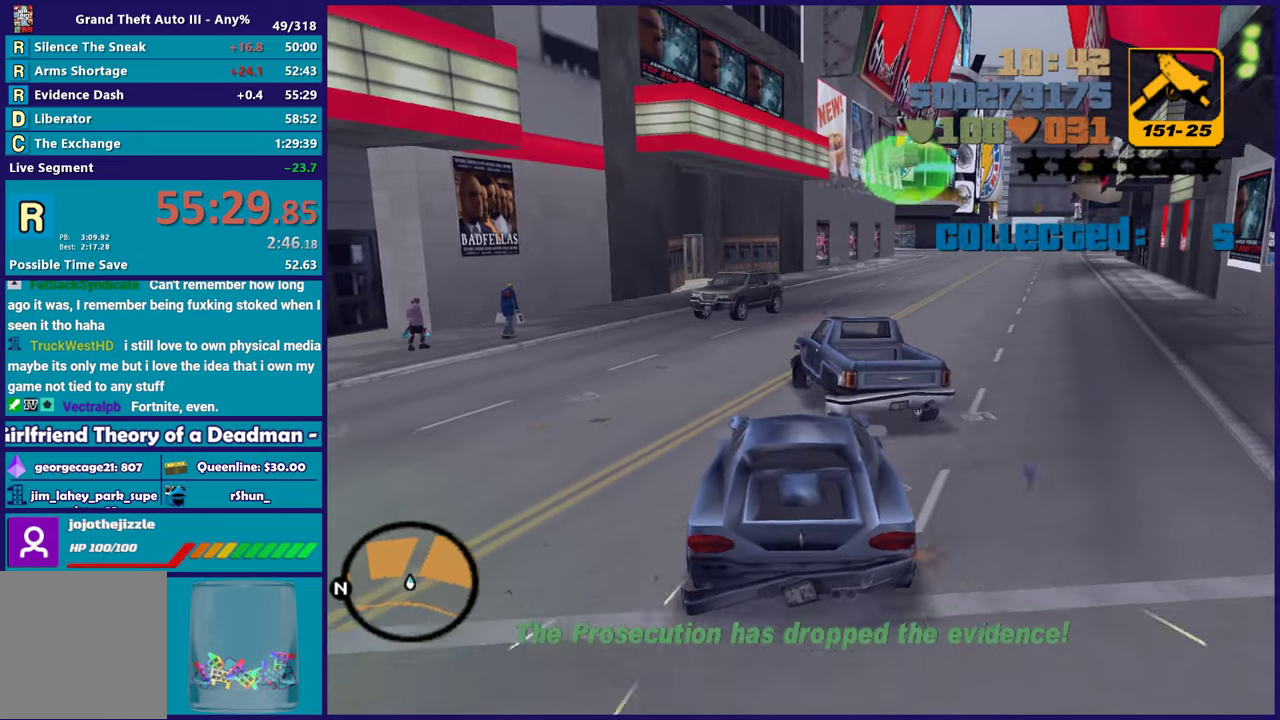
{"buttons": ["R2"], "left_stick": "right", "right_stick": "center", "events": [[233, "left_stick", "center"], [333, "left_stick", "up-left"], [417, "R2", "down"], [450, "L2", "up"], [467, "left_stick", "right"]]}